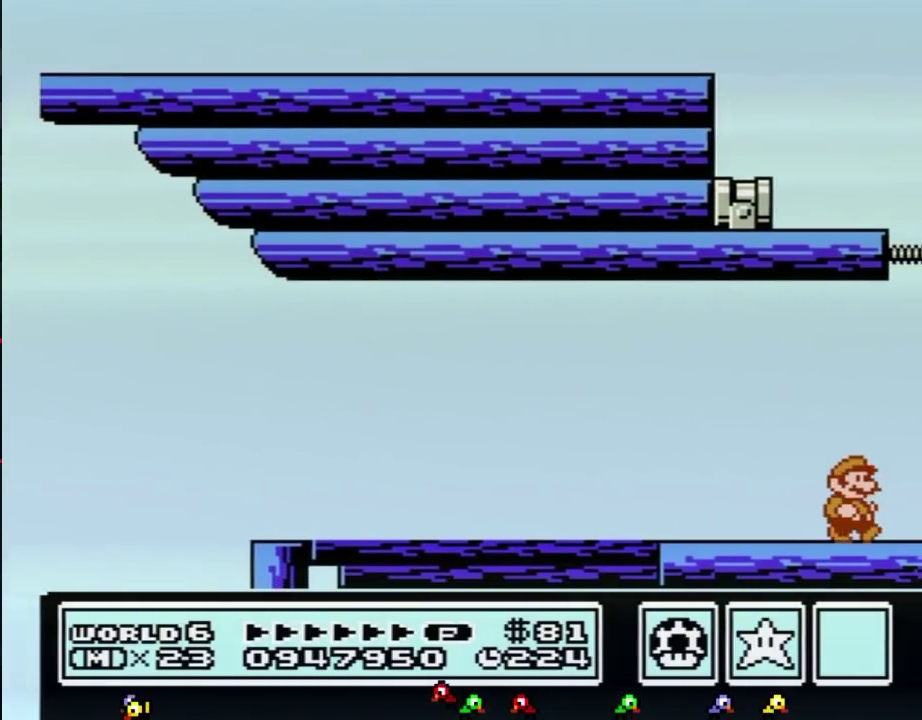
Gameplay with a controller (Nintendo layout); each line is a JSON object with the inputs held at the frame after it. "events" lists button and stick changes between this image and that frame as [ms after this image, input, new state], when the widget could be followed in between. Not read: L3 R3.
{"buttons": ["B", "DPAD_RIGHT"], "events": []}
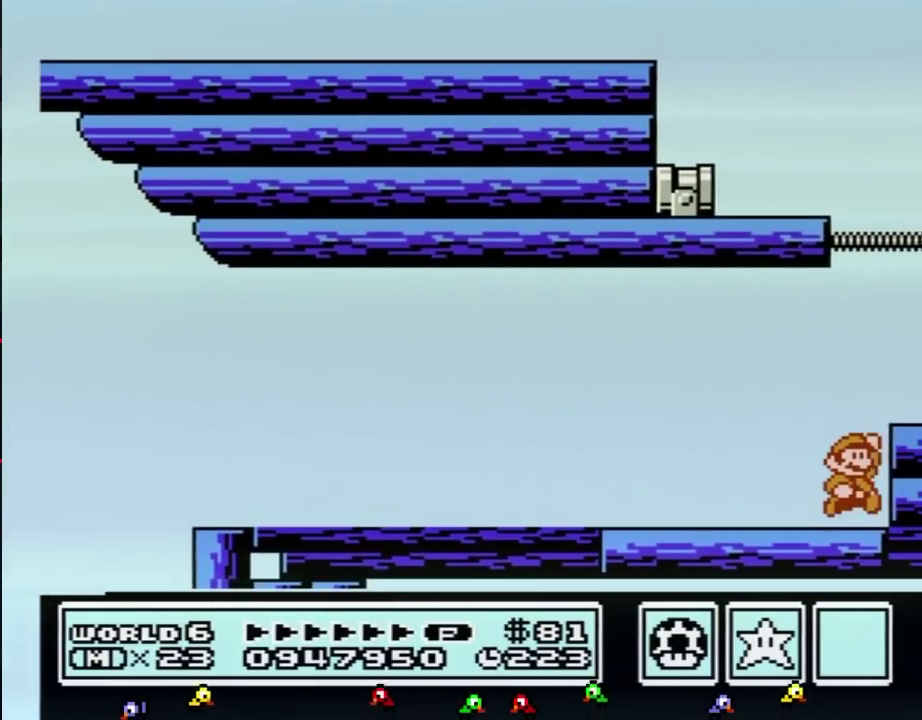
{"buttons": ["B", "DPAD_RIGHT"], "events": [[100, "A", "down"], [250, "A", "up"], [283, "B", "up"], [350, "B", "down"]]}
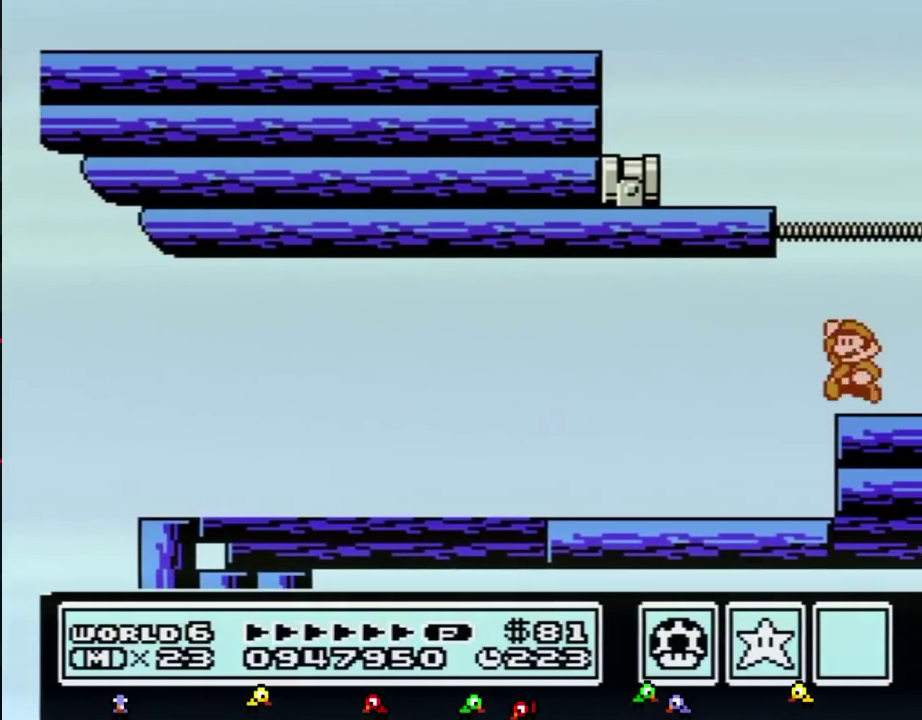
{"buttons": ["A", "B", "DPAD_LEFT"], "events": [[100, "A", "down"], [100, "DPAD_LEFT", "down"], [100, "DPAD_RIGHT", "up"], [183, "DPAD_DOWN", "down"], [250, "DPAD_DOWN", "up"]]}
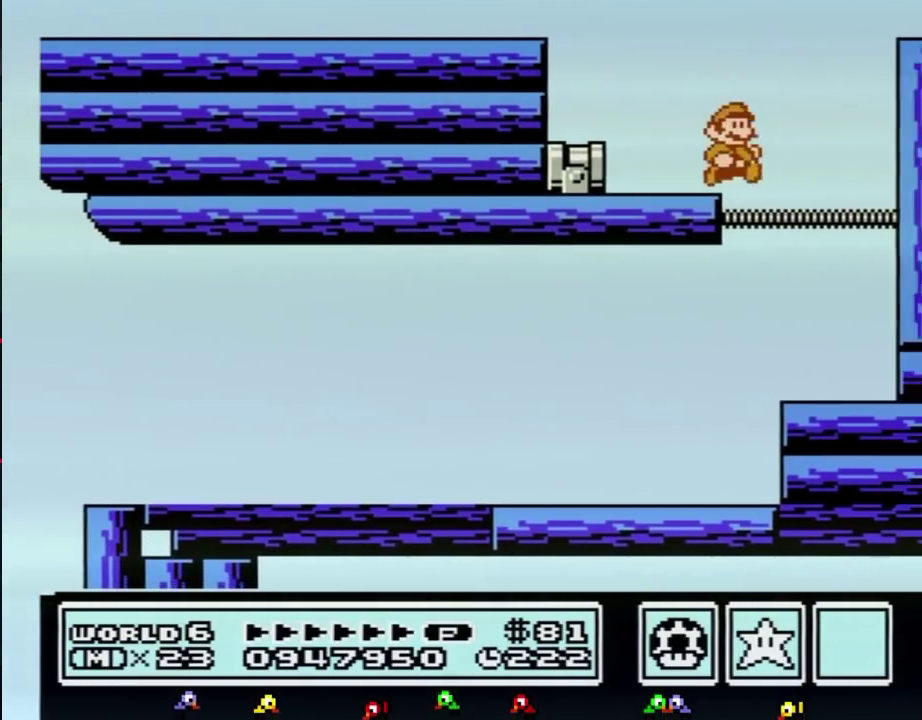
{"buttons": ["A", "B", "DPAD_RIGHT"], "events": [[67, "A", "up"], [67, "DPAD_LEFT", "up"], [100, "DPAD_RIGHT", "down"], [350, "A", "down"]]}
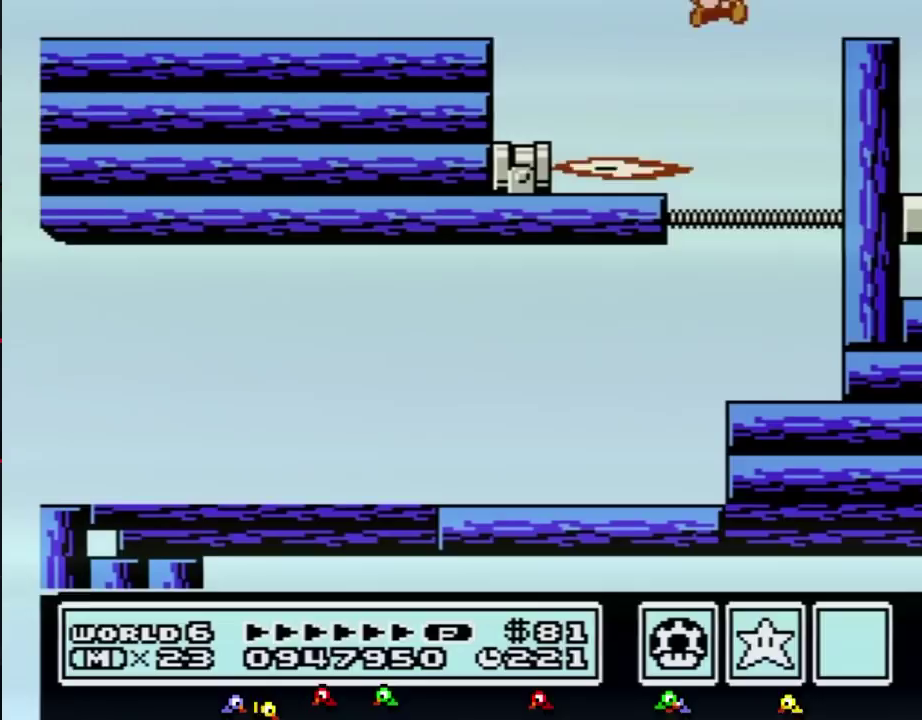
{"buttons": ["DPAD_RIGHT"], "events": [[150, "A", "up"], [217, "B", "up"], [317, "B", "down"], [367, "B", "up"]]}
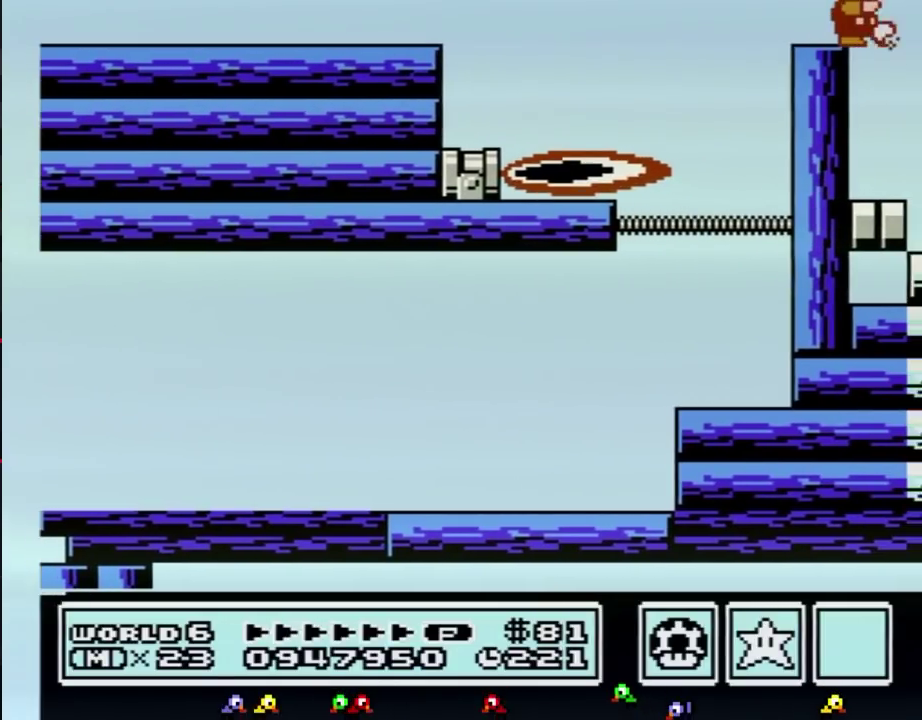
{"buttons": ["B", "DPAD_RIGHT"], "events": [[17, "B", "down"], [67, "B", "up"], [133, "B", "down"]]}
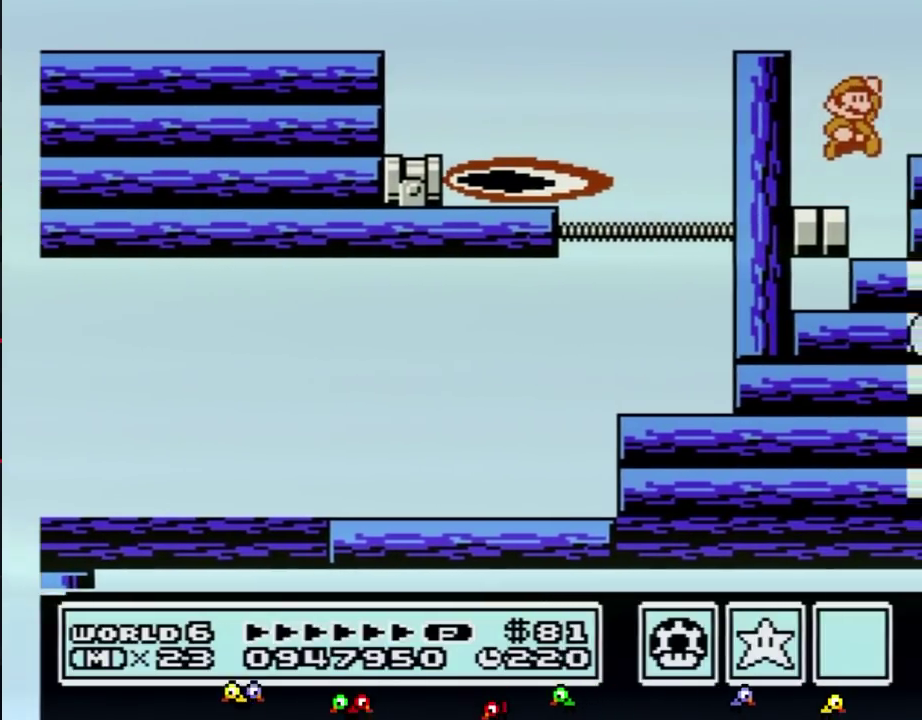
{"buttons": ["DPAD_RIGHT"], "events": [[33, "A", "down"], [283, "A", "up"], [367, "B", "up"]]}
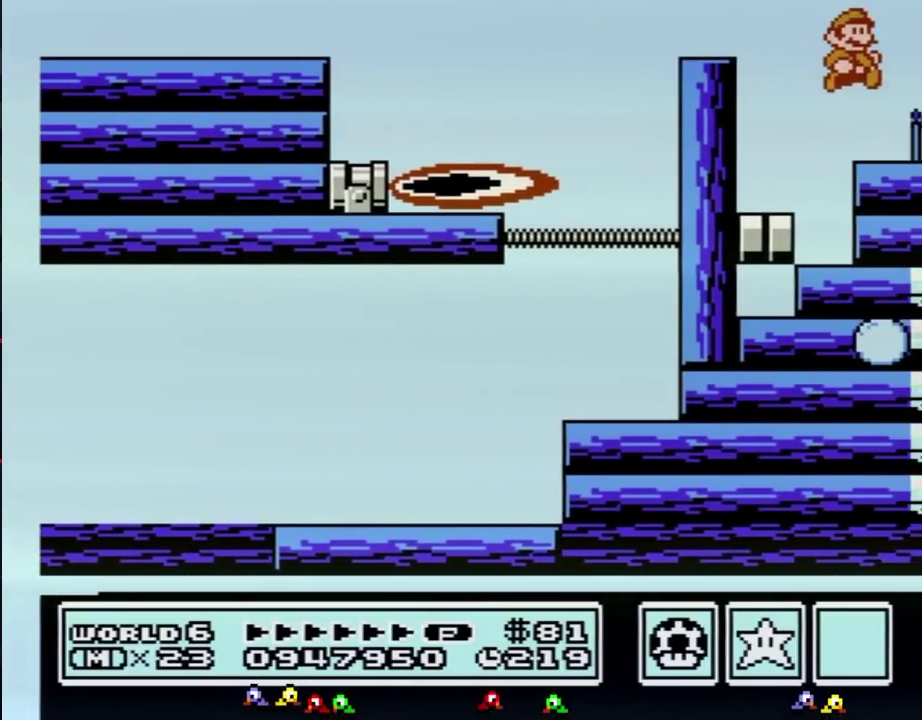
{"buttons": ["B", "DPAD_RIGHT"], "events": [[367, "B", "down"]]}
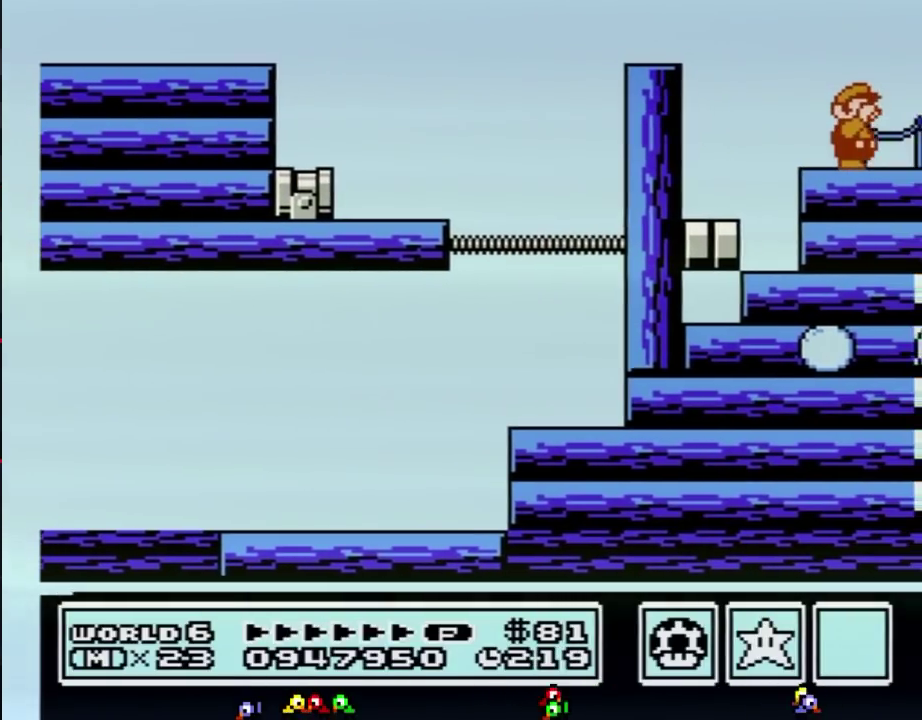
{"buttons": ["DPAD_RIGHT"], "events": [[117, "B", "up"], [233, "B", "down"], [300, "B", "up"]]}
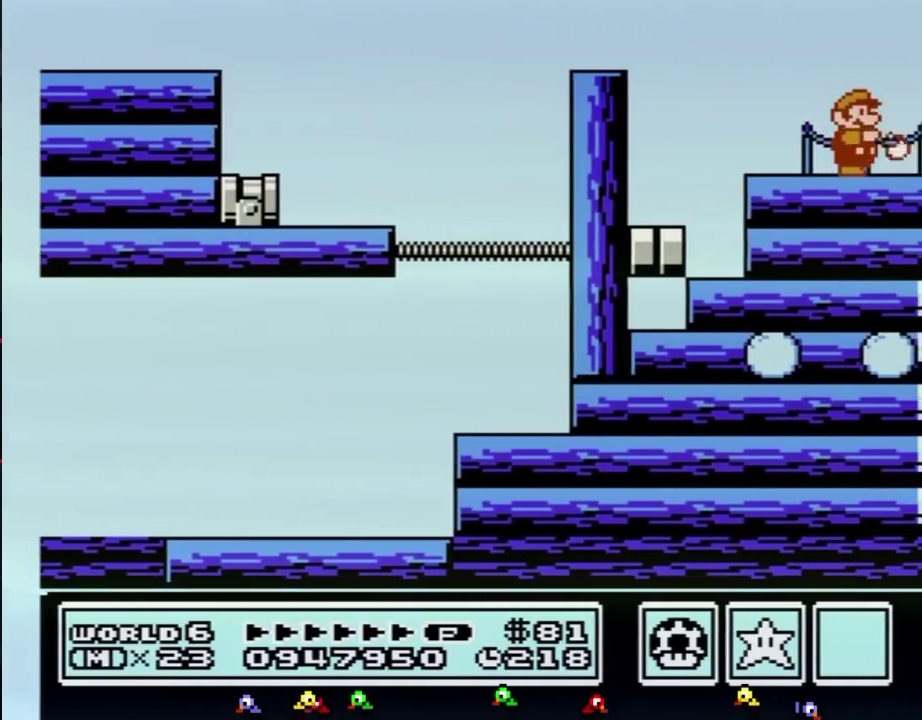
{"buttons": ["DPAD_RIGHT"], "events": []}
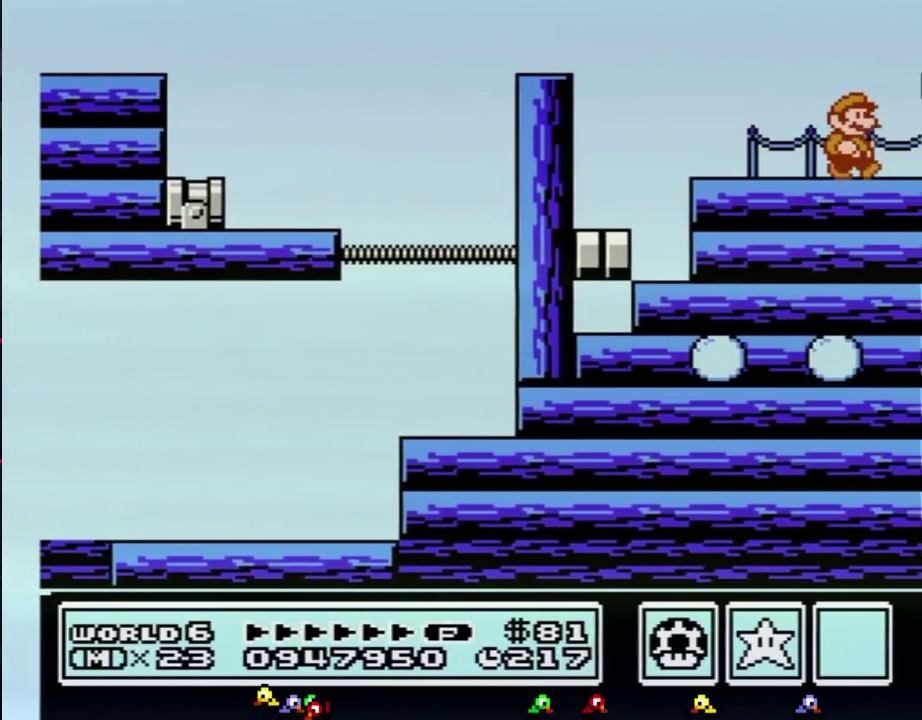
{"buttons": ["A", "B", "DPAD_RIGHT"], "events": [[233, "B", "down"], [383, "A", "down"]]}
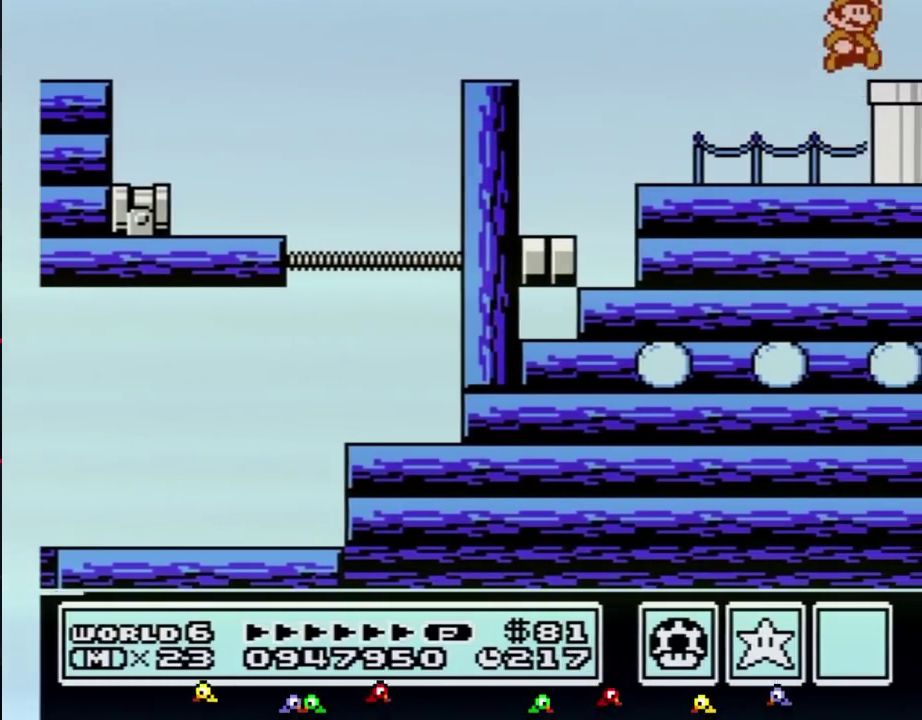
{"buttons": ["B", "DPAD_RIGHT"], "events": [[17, "A", "up"], [50, "B", "up"], [117, "B", "down"]]}
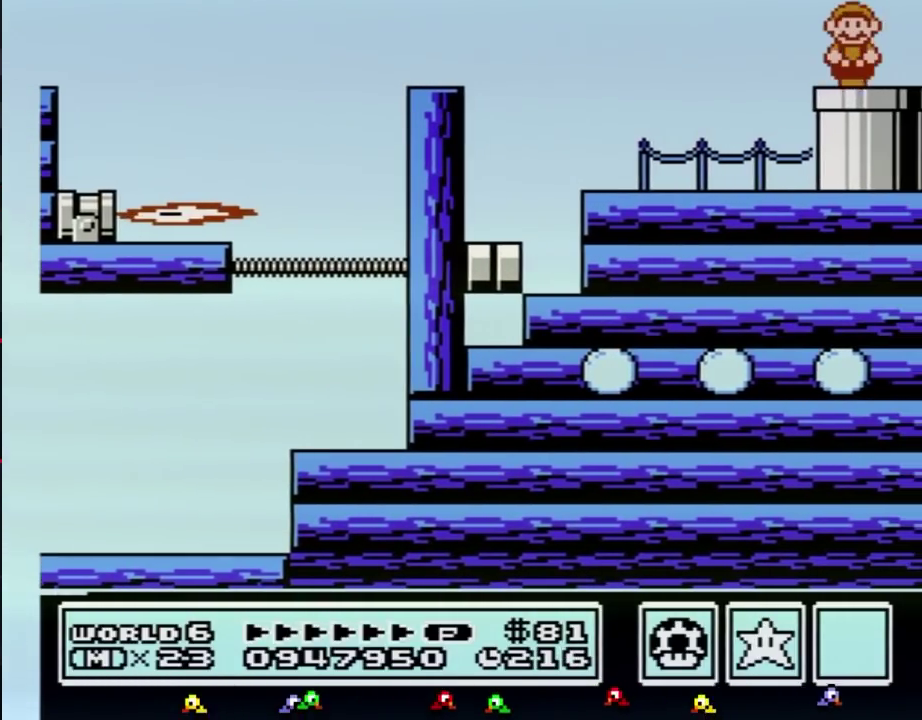
{"buttons": ["B"], "events": [[17, "DPAD_DOWN", "down"], [50, "DPAD_RIGHT", "up"], [400, "DPAD_DOWN", "up"]]}
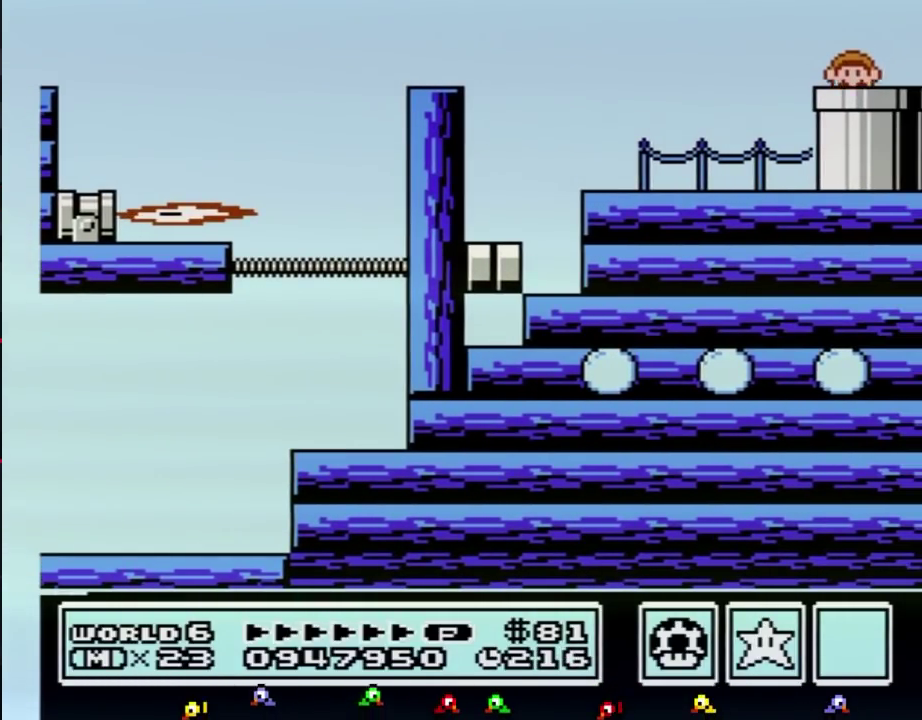
{"buttons": ["B", "DPAD_RIGHT"], "events": [[200, "DPAD_RIGHT", "down"]]}
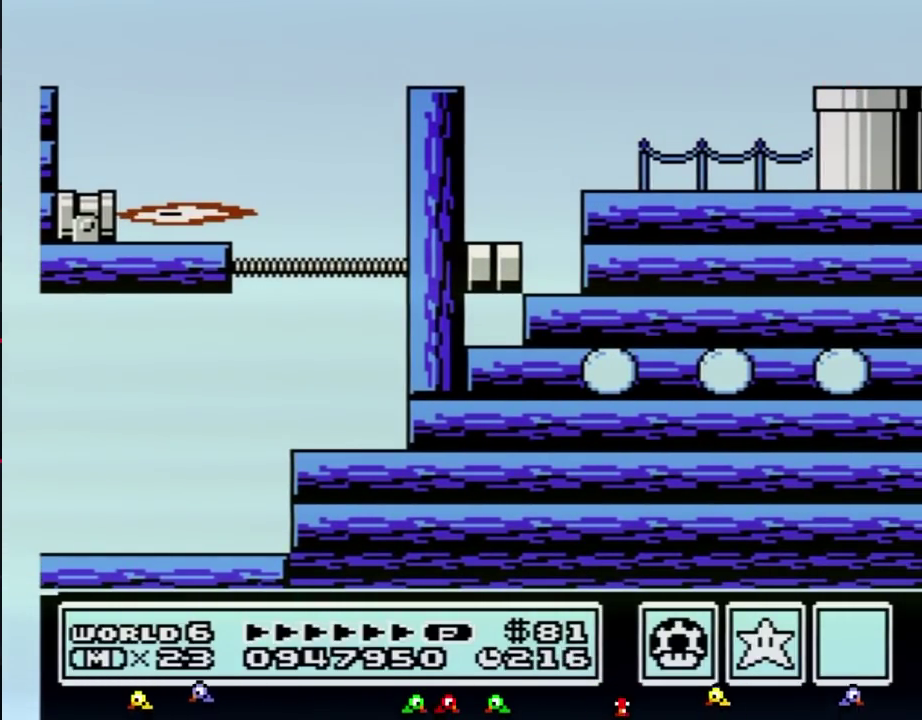
{"buttons": ["B", "DPAD_RIGHT"], "events": []}
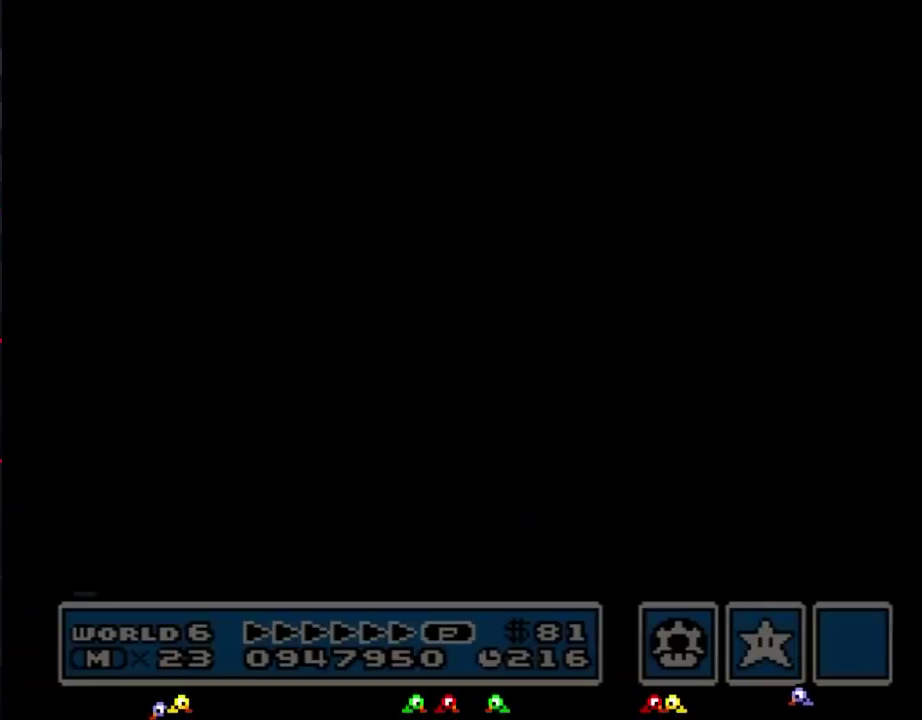
{"buttons": ["B", "DPAD_RIGHT"], "events": []}
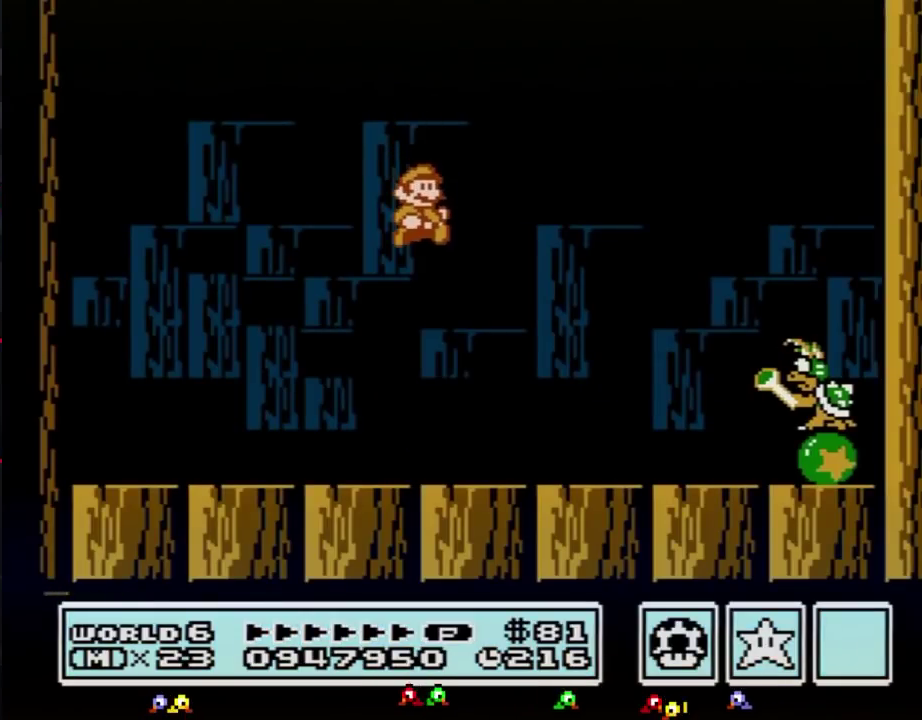
{"buttons": ["B", "DPAD_RIGHT"], "events": []}
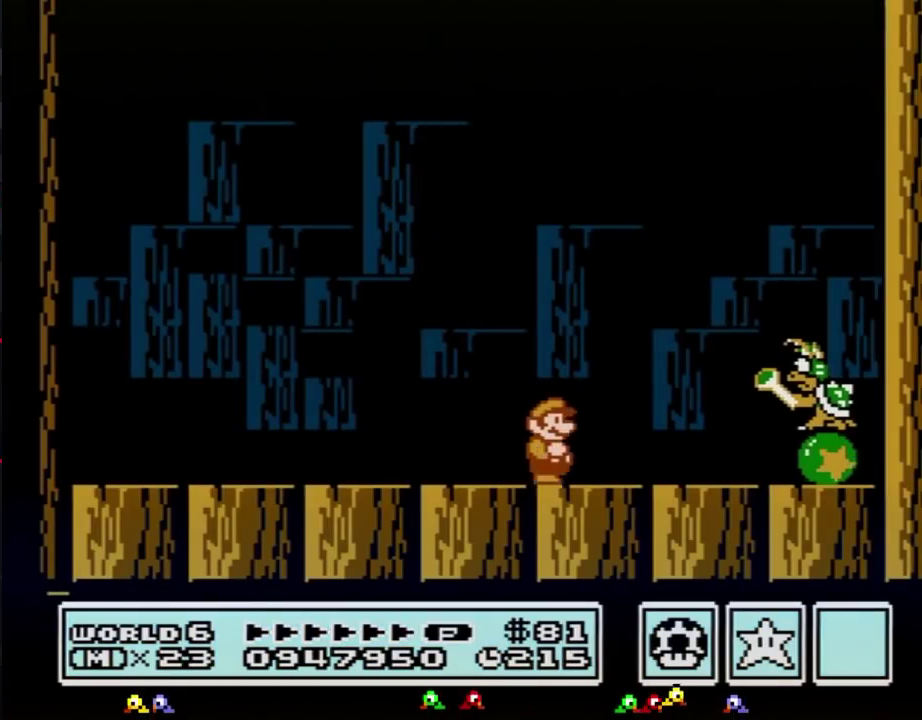
{"buttons": ["A", "B", "DPAD_LEFT"], "events": [[233, "DPAD_RIGHT", "up"], [267, "DPAD_LEFT", "down"], [383, "A", "down"]]}
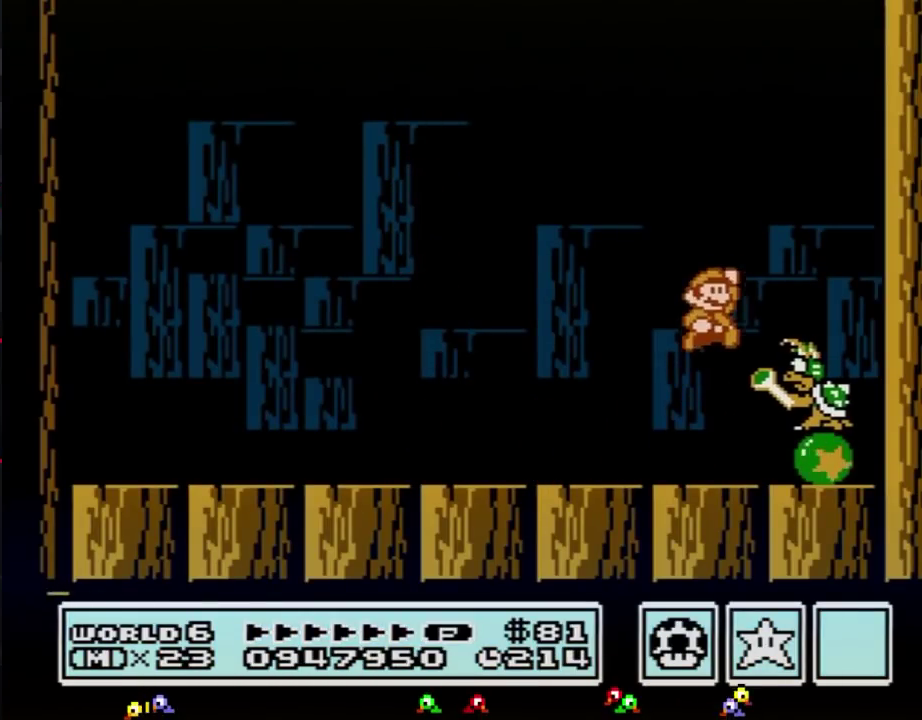
{"buttons": ["B", "DPAD_LEFT"], "events": [[50, "A", "up"], [50, "B", "up"], [50, "DPAD_LEFT", "up"], [50, "DPAD_RIGHT", "down"], [133, "DPAD_RIGHT", "up"], [233, "B", "down"], [267, "DPAD_LEFT", "down"]]}
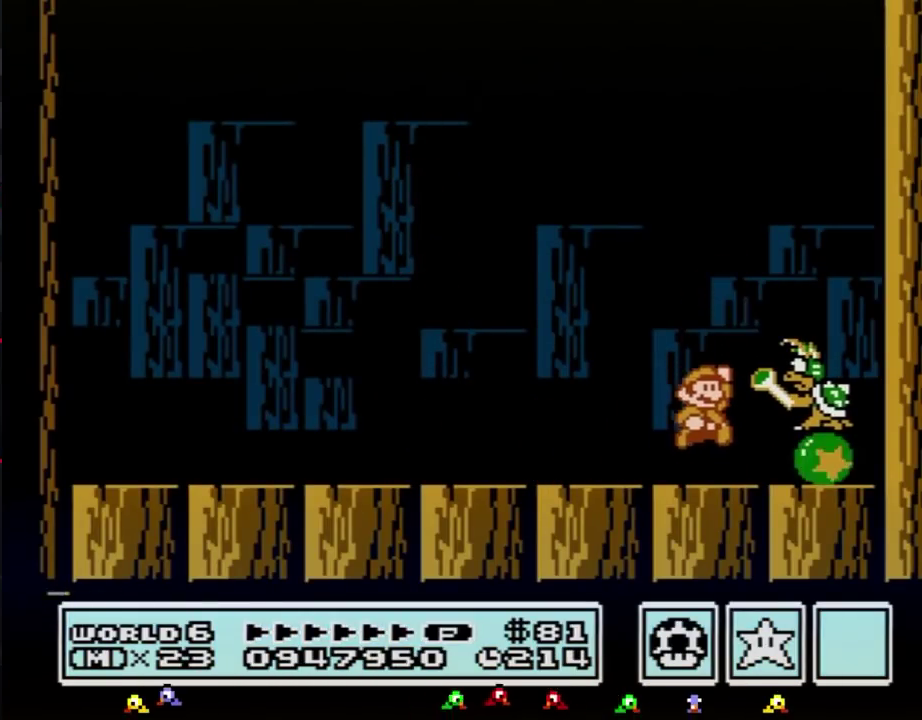
{"buttons": ["B", "DPAD_LEFT"], "events": [[17, "DPAD_LEFT", "up"], [50, "A", "down"], [83, "DPAD_RIGHT", "down"], [167, "A", "up"], [167, "B", "up"], [167, "DPAD_RIGHT", "up"], [233, "B", "down"], [383, "DPAD_LEFT", "down"]]}
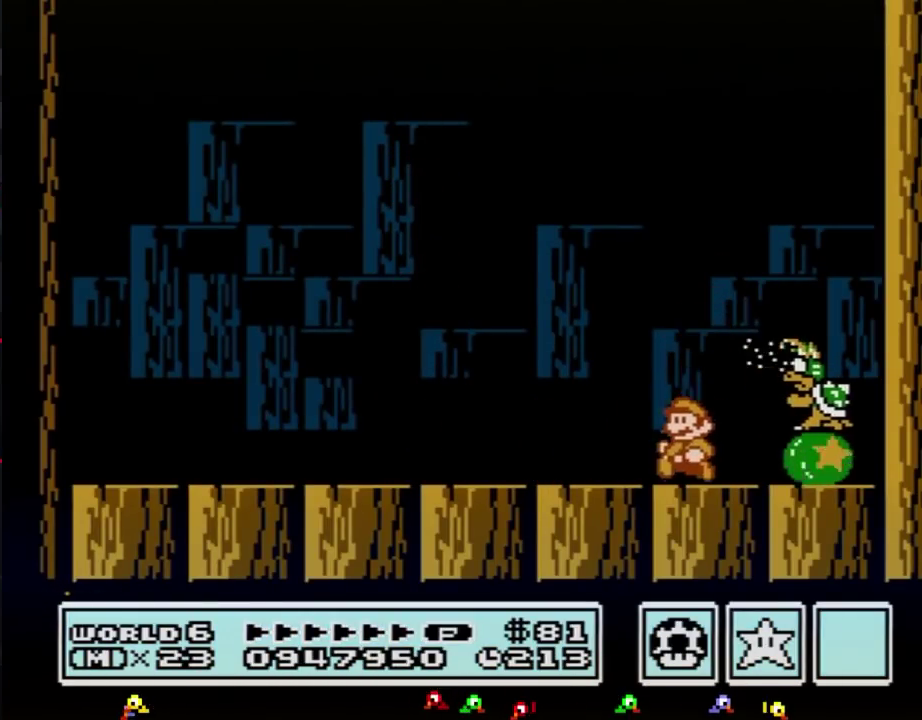
{"buttons": ["B"], "events": [[150, "A", "down"], [300, "A", "up"], [300, "B", "up"], [300, "DPAD_LEFT", "up"], [300, "DPAD_RIGHT", "down"], [367, "B", "down"], [383, "DPAD_RIGHT", "up"], [433, "B", "up"], [483, "B", "down"]]}
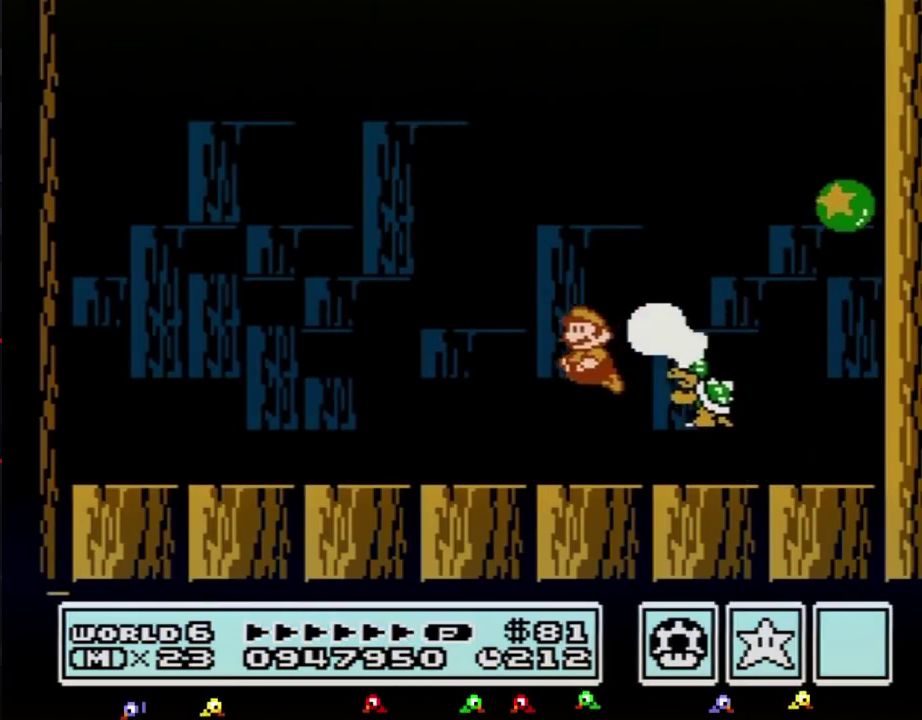
{"buttons": [], "events": [[17, "DPAD_LEFT", "down"], [267, "A", "down"], [333, "DPAD_LEFT", "up"], [367, "A", "up"], [367, "DPAD_RIGHT", "down"], [383, "B", "up"], [450, "DPAD_RIGHT", "up"]]}
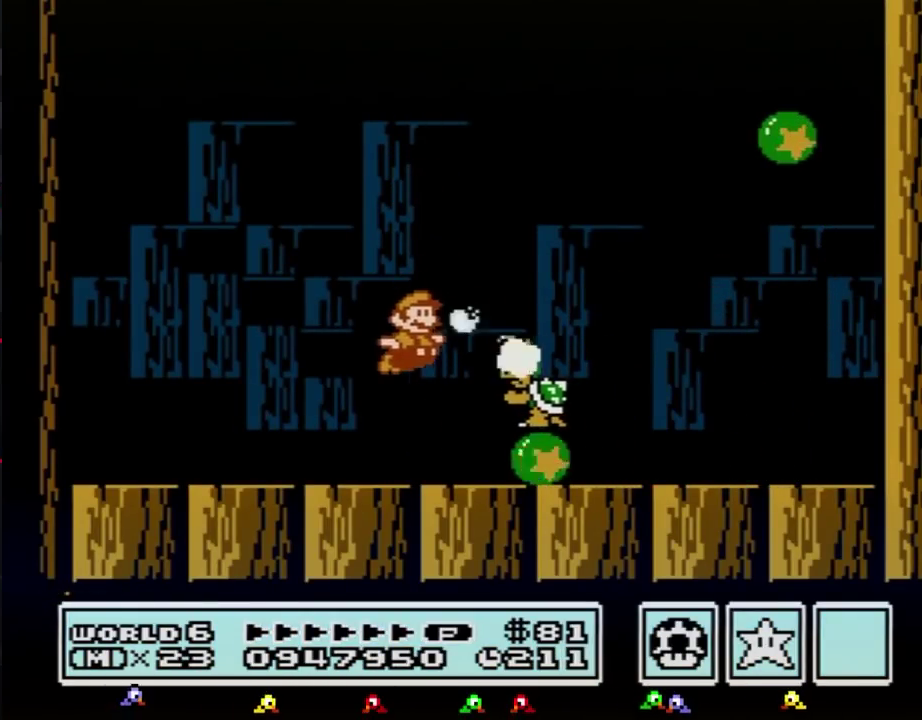
{"buttons": ["B"], "events": [[50, "B", "down"], [167, "DPAD_LEFT", "down"], [333, "A", "down"], [333, "DPAD_LEFT", "up"], [367, "DPAD_RIGHT", "down"], [400, "A", "up"], [417, "B", "up"], [450, "DPAD_RIGHT", "up"], [483, "B", "down"]]}
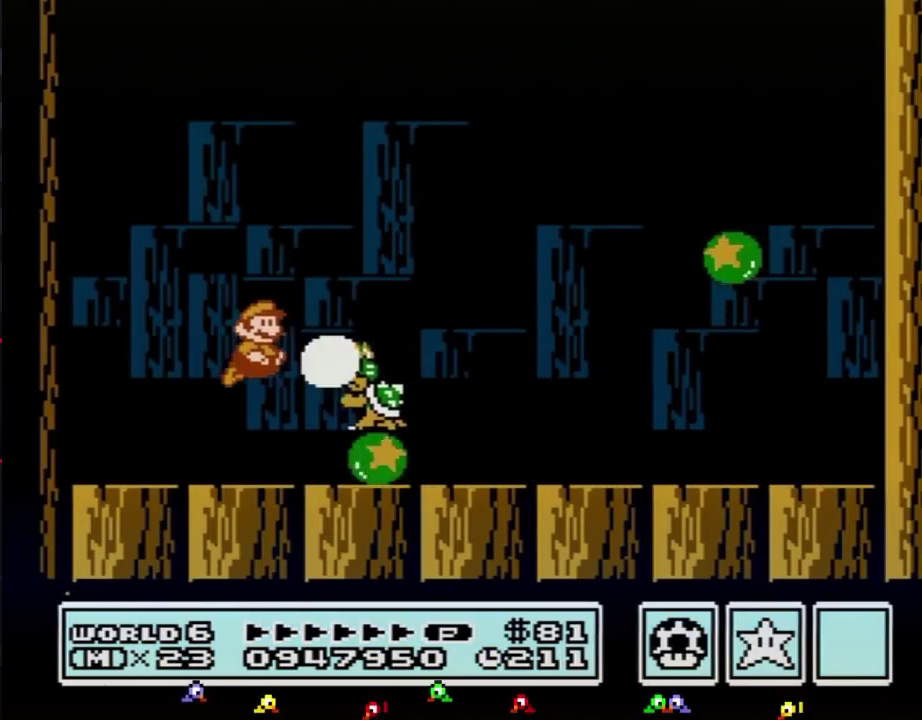
{"buttons": ["A", "B", "DPAD_RIGHT"], "events": [[50, "B", "up"], [117, "B", "down"], [167, "DPAD_RIGHT", "down"], [350, "A", "down"]]}
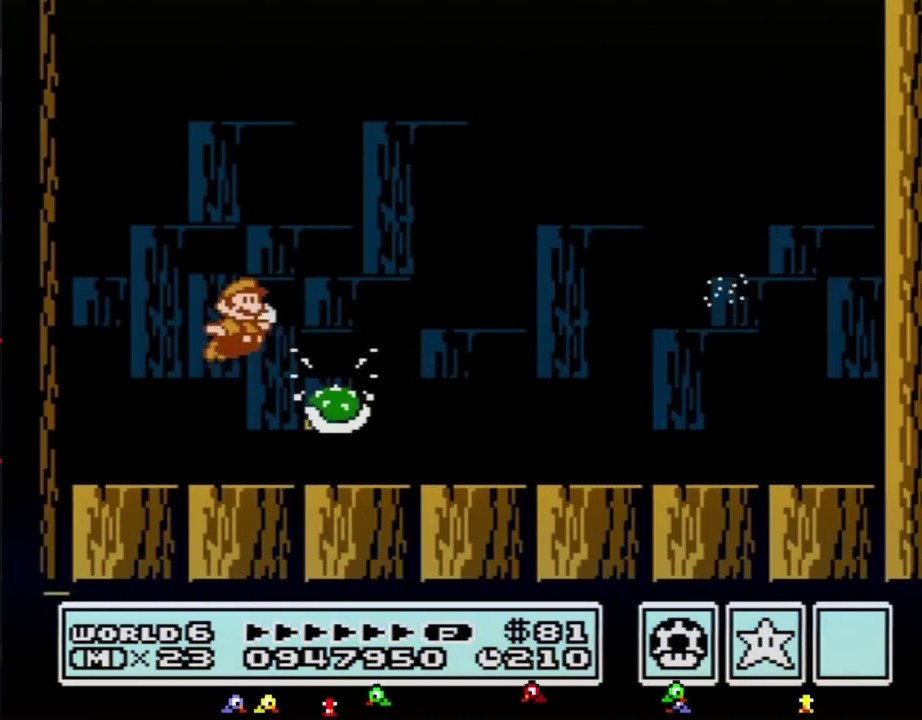
{"buttons": ["DPAD_RIGHT"], "events": [[17, "A", "up"], [17, "B", "up"], [83, "B", "down"], [133, "B", "up"], [200, "B", "down"], [417, "B", "up"]]}
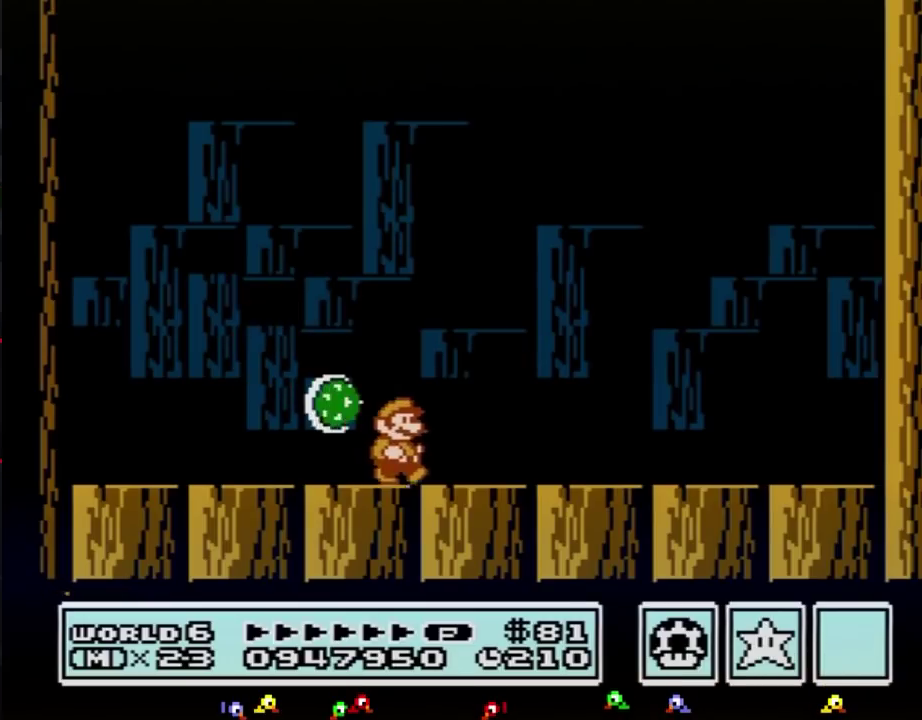
{"buttons": ["DPAD_RIGHT"], "events": [[117, "DPAD_RIGHT", "up"], [417, "DPAD_RIGHT", "down"]]}
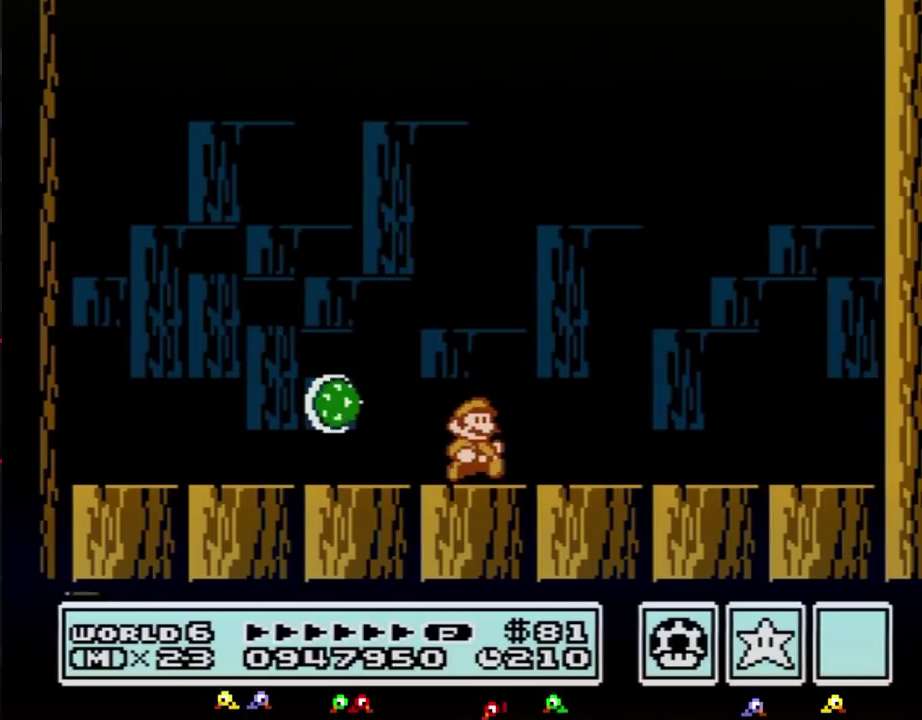
{"buttons": [], "events": [[167, "DPAD_RIGHT", "up"], [300, "DPAD_LEFT", "down"], [367, "DPAD_LEFT", "up"]]}